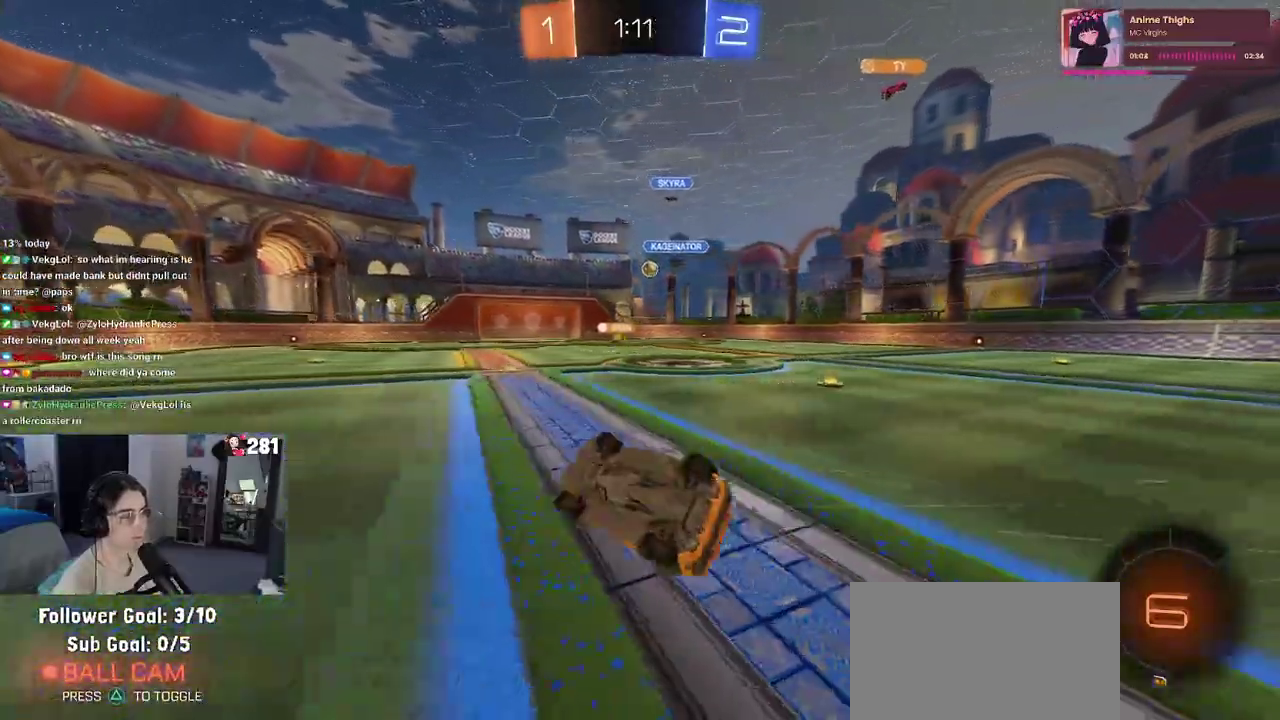
Gameplay with a controller (PlayStation layout); each line is a JSON object with the inputs held at the frame after it. "events" lists button and stick changes between this image and that frame as [ms after this image, input, new state], when the widget could be followed in between. This overlay highlights the sticks when they move; stick clicks (L3 R3) are not distinguishable. Not read: L1.
{"buttons": ["R2"], "left_stick": "center", "right_stick": "center", "events": [[250, "SQUARE", "up"], [250, "left_stick", "center"]]}
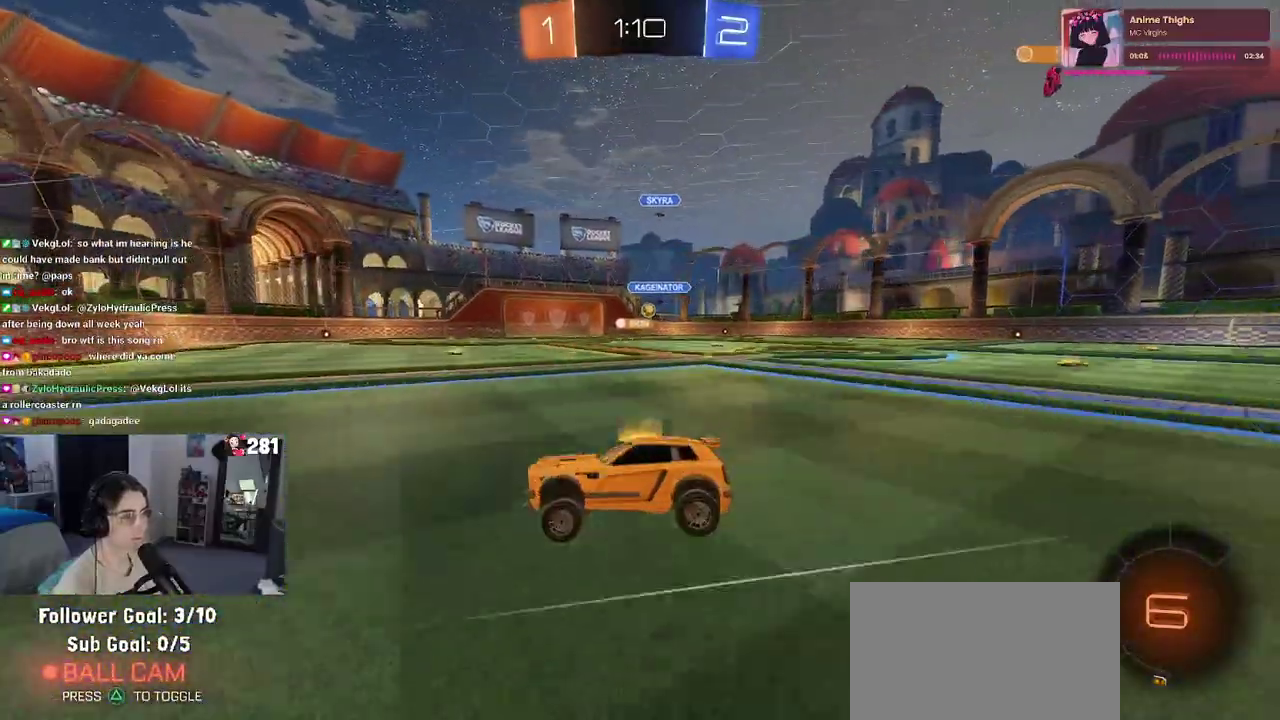
{"buttons": ["R2"], "left_stick": "center", "right_stick": "center", "events": [[333, "left_stick", "right"], [433, "left_stick", "center"]]}
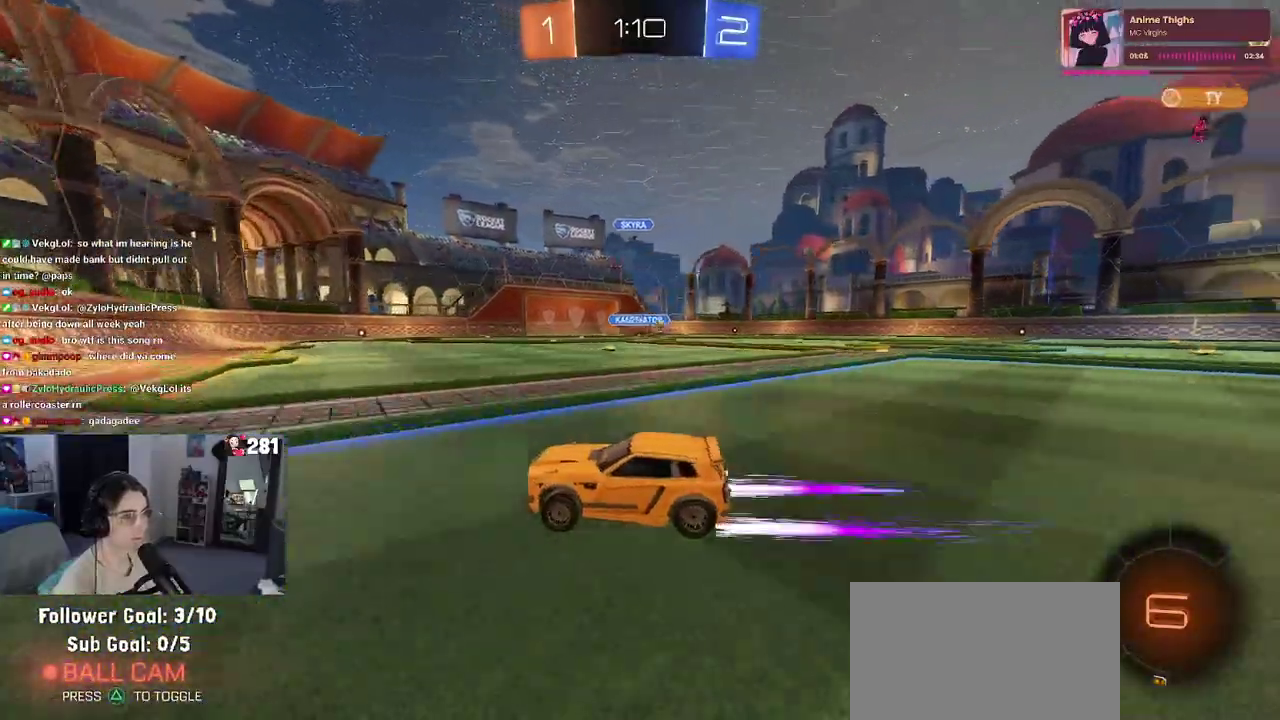
{"buttons": ["R1", "R2"], "left_stick": "right", "right_stick": "center", "events": [[183, "left_stick", "right"], [267, "SQUARE", "down"], [350, "SQUARE", "up"], [383, "R1", "down"]]}
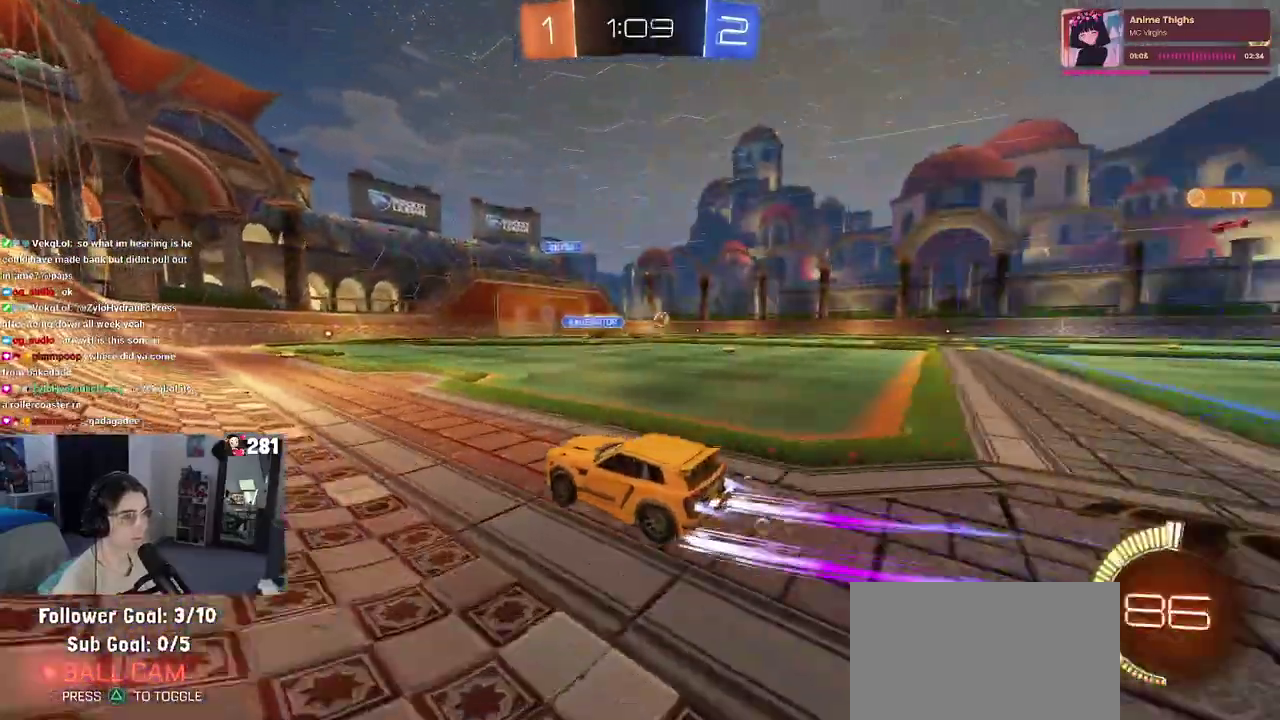
{"buttons": ["R2"], "left_stick": "center", "right_stick": "center", "events": [[400, "left_stick", "center"], [483, "R1", "up"]]}
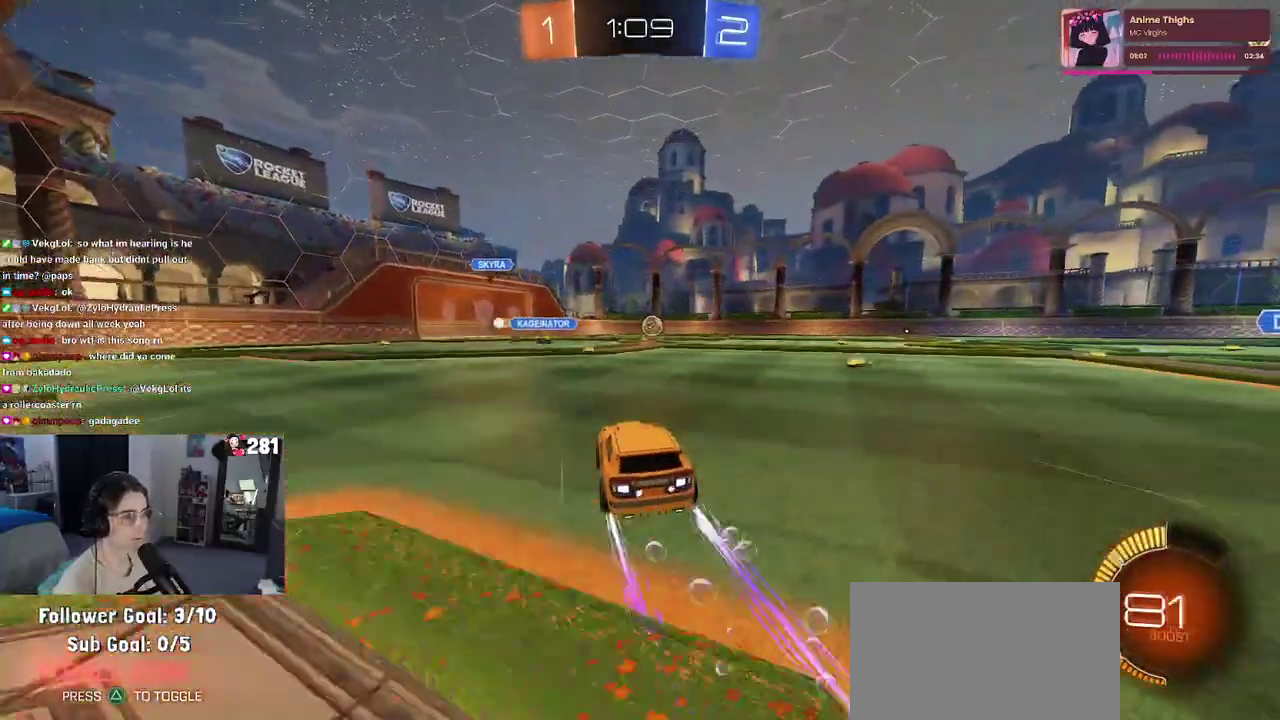
{"buttons": ["R2"], "left_stick": "right", "right_stick": "center", "events": [[383, "left_stick", "right"]]}
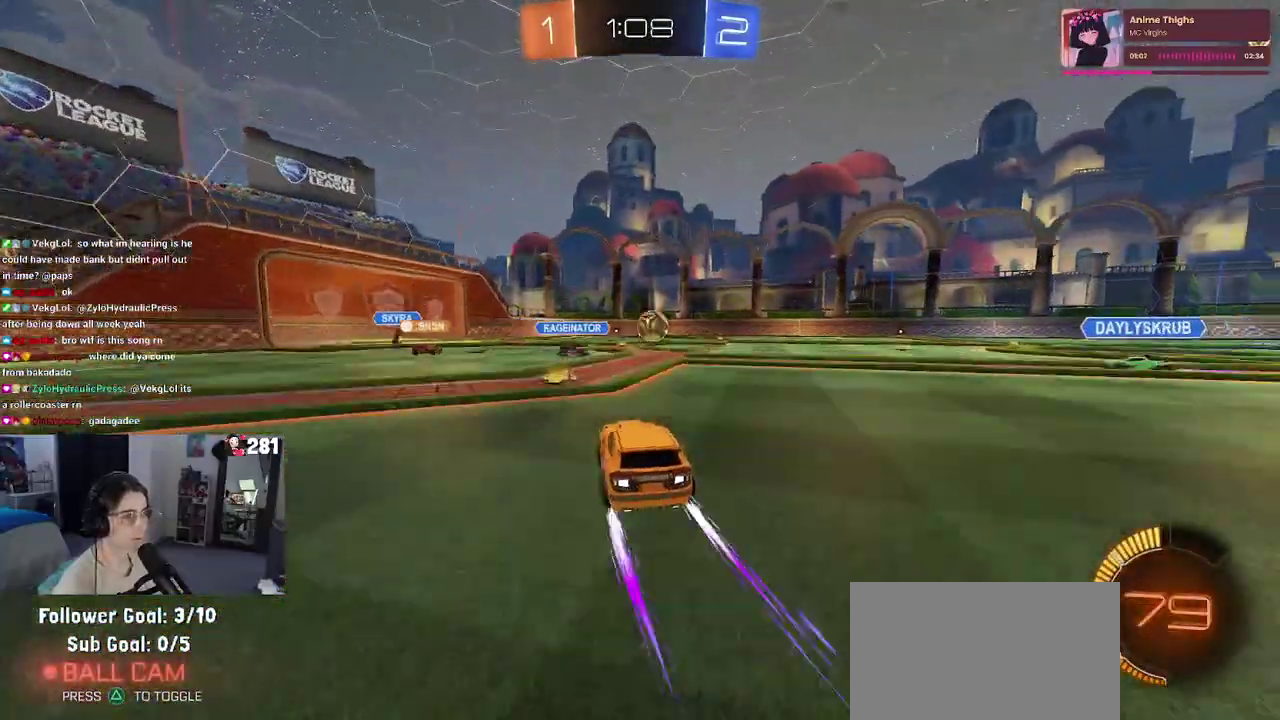
{"buttons": ["R1", "R2"], "left_stick": "center", "right_stick": "center", "events": [[17, "left_stick", "center"], [267, "left_stick", "right"], [383, "left_stick", "center"], [500, "R1", "down"]]}
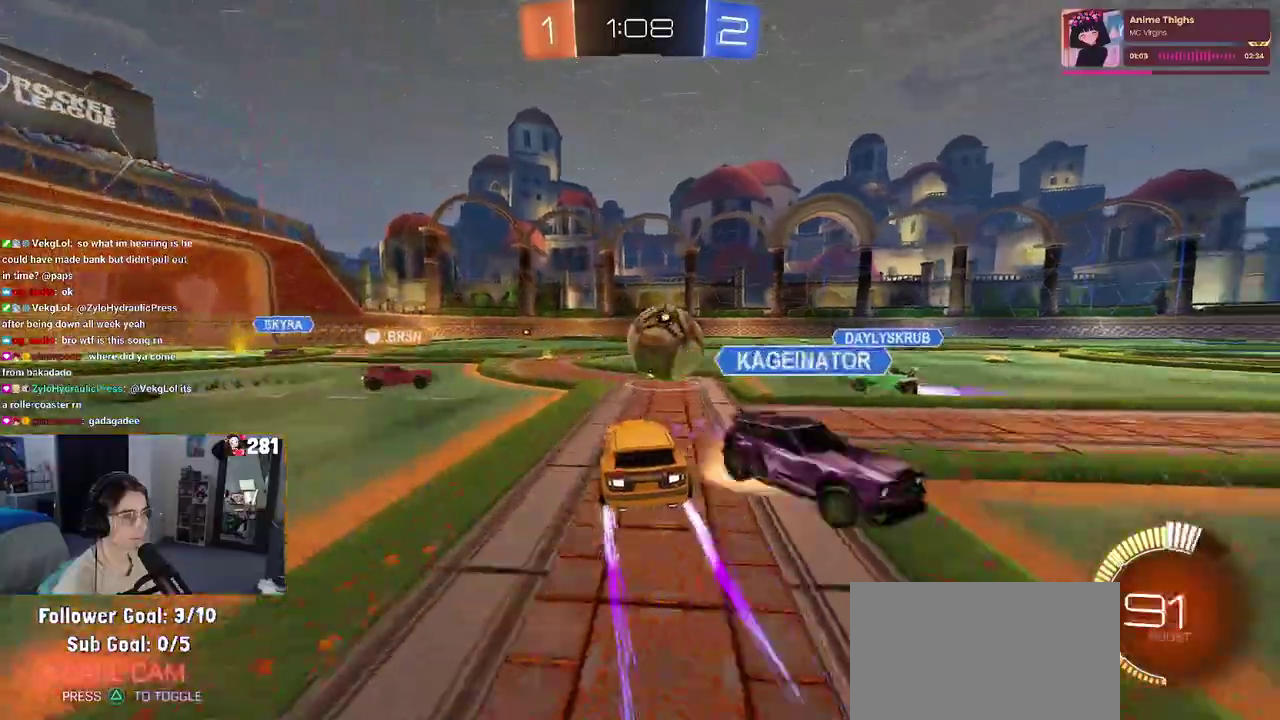
{"buttons": ["SQUARE", "R1", "R2"], "left_stick": "down-right", "right_stick": "center", "events": [[33, "CROSS", "down"], [67, "left_stick", "right"], [133, "CROSS", "up"], [167, "CROSS", "down"], [217, "SQUARE", "down"], [283, "CROSS", "up"], [367, "left_stick", "down-right"]]}
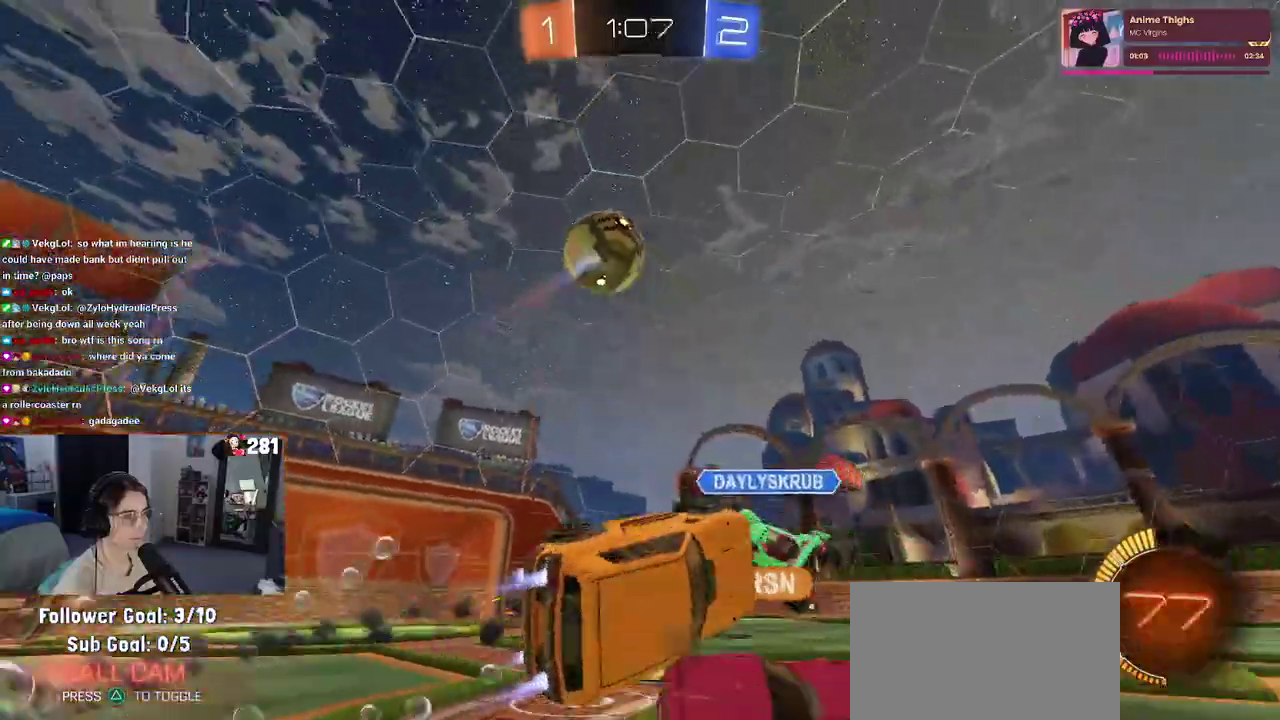
{"buttons": ["SQUARE", "R2"], "left_stick": "right", "right_stick": "center"}
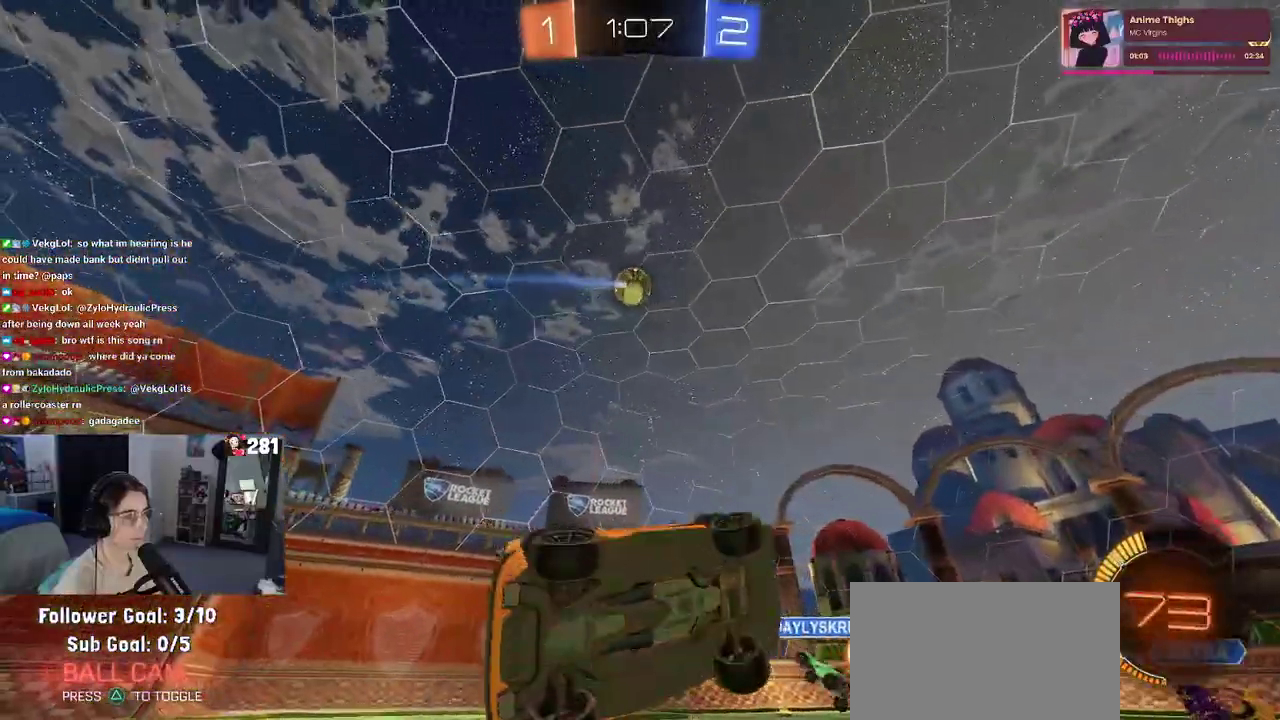
{"buttons": ["R2"], "left_stick": "left", "right_stick": "center", "events": [[33, "SQUARE", "up"], [33, "left_stick", "center"], [133, "left_stick", "up-left"], [283, "left_stick", "center"], [400, "left_stick", "up-left"], [467, "left_stick", "left"]]}
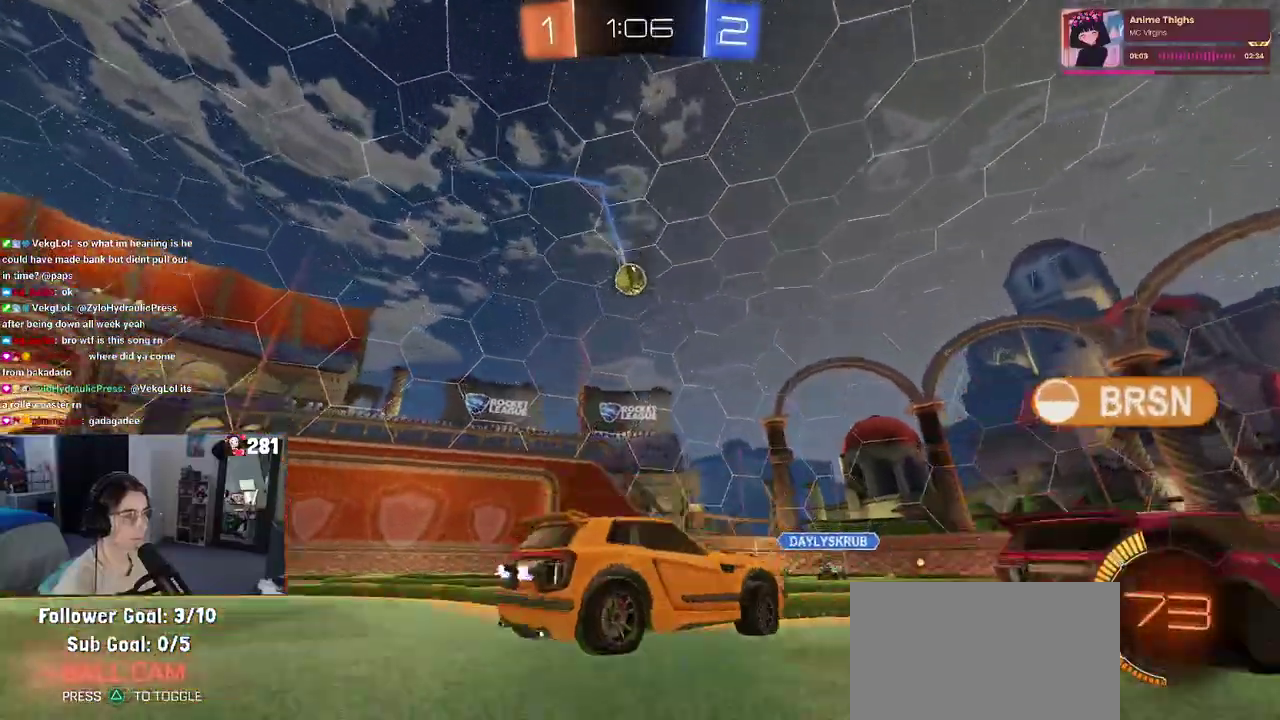
{"buttons": ["R2"], "left_stick": "center", "right_stick": "center", "events": [[467, "left_stick", "center"]]}
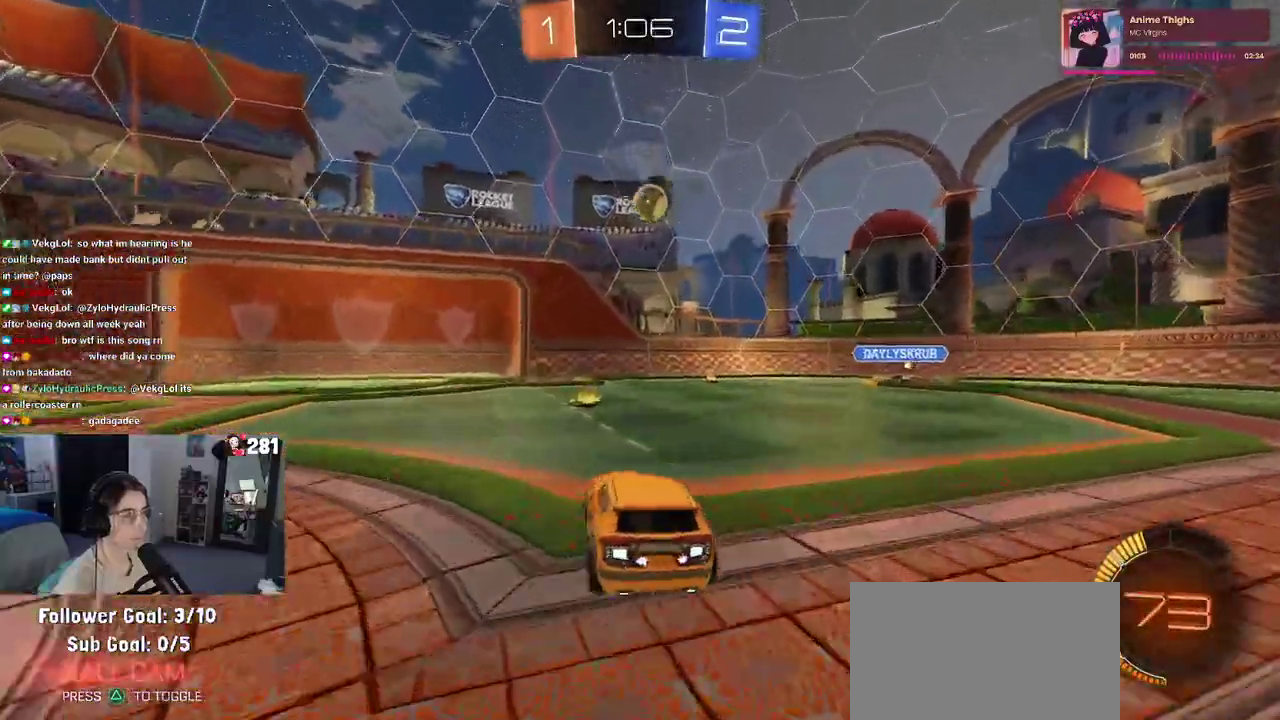
{"buttons": ["R1", "R2"], "left_stick": "right", "right_stick": "center", "events": [[317, "R1", "down"], [400, "left_stick", "right"]]}
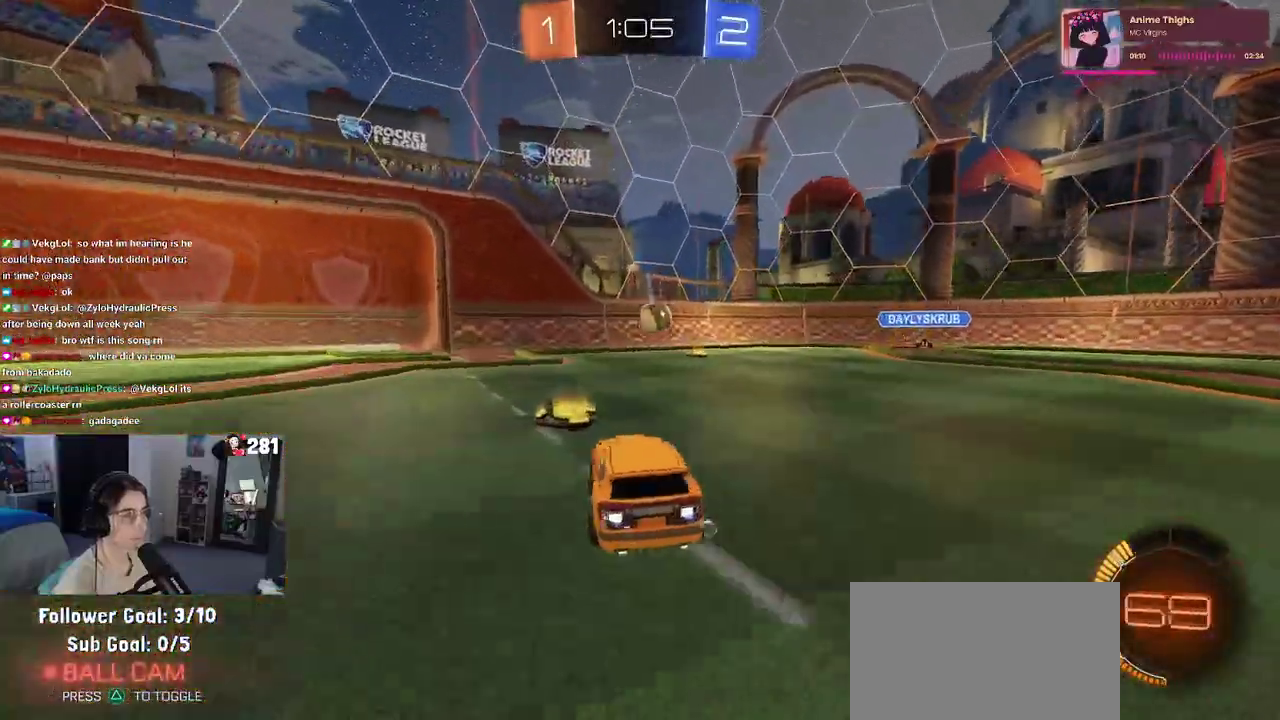
{"buttons": ["R2"], "left_stick": "left", "right_stick": "center", "events": [[17, "left_stick", "center"], [183, "left_stick", "right"], [317, "left_stick", "center"], [483, "R1", "up"], [483, "left_stick", "left"]]}
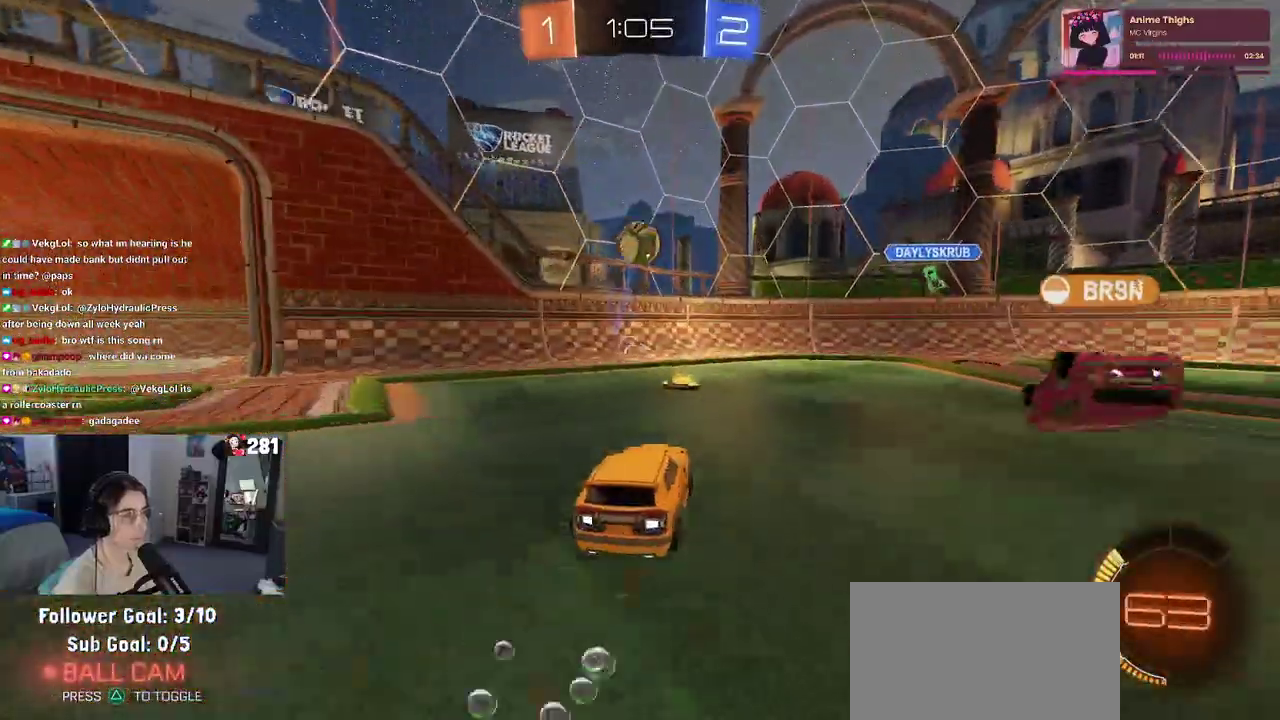
{"buttons": ["R2"], "left_stick": "left", "right_stick": "center", "events": [[367, "SQUARE", "down"], [450, "SQUARE", "up"]]}
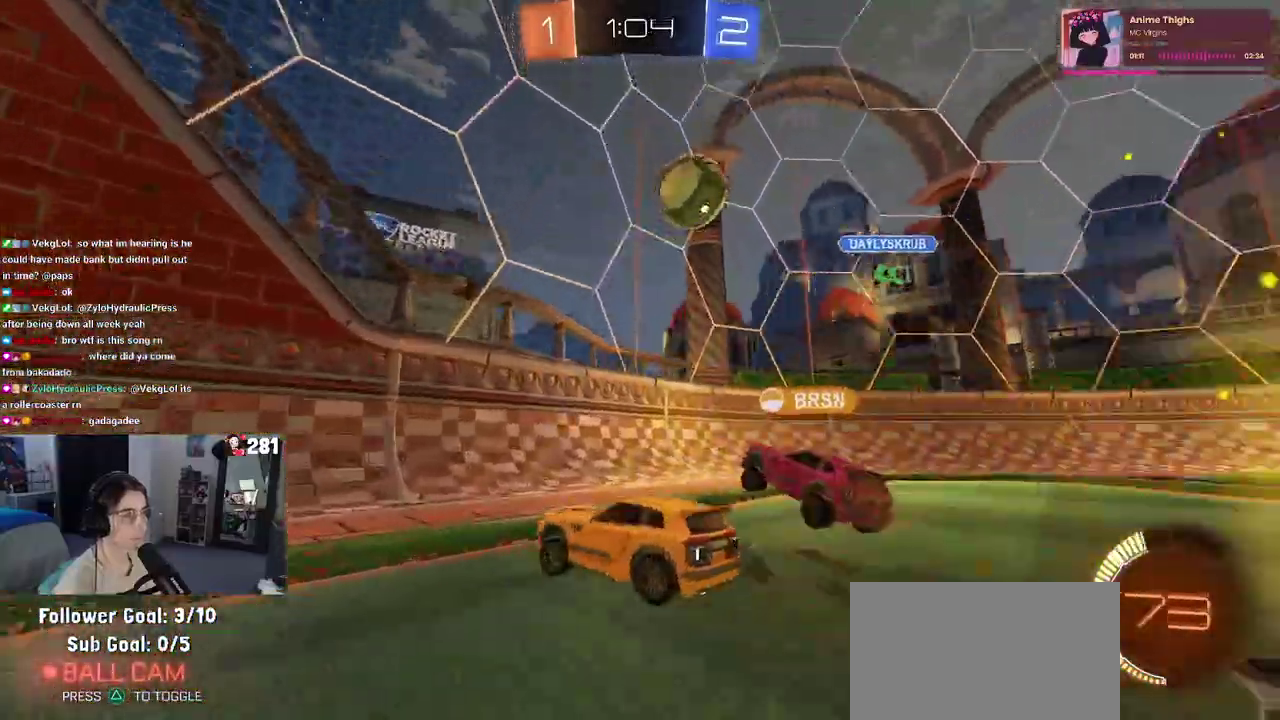
{"buttons": ["L2"], "left_stick": "left", "right_stick": "center", "events": [[333, "L2", "down"], [350, "R2", "up"]]}
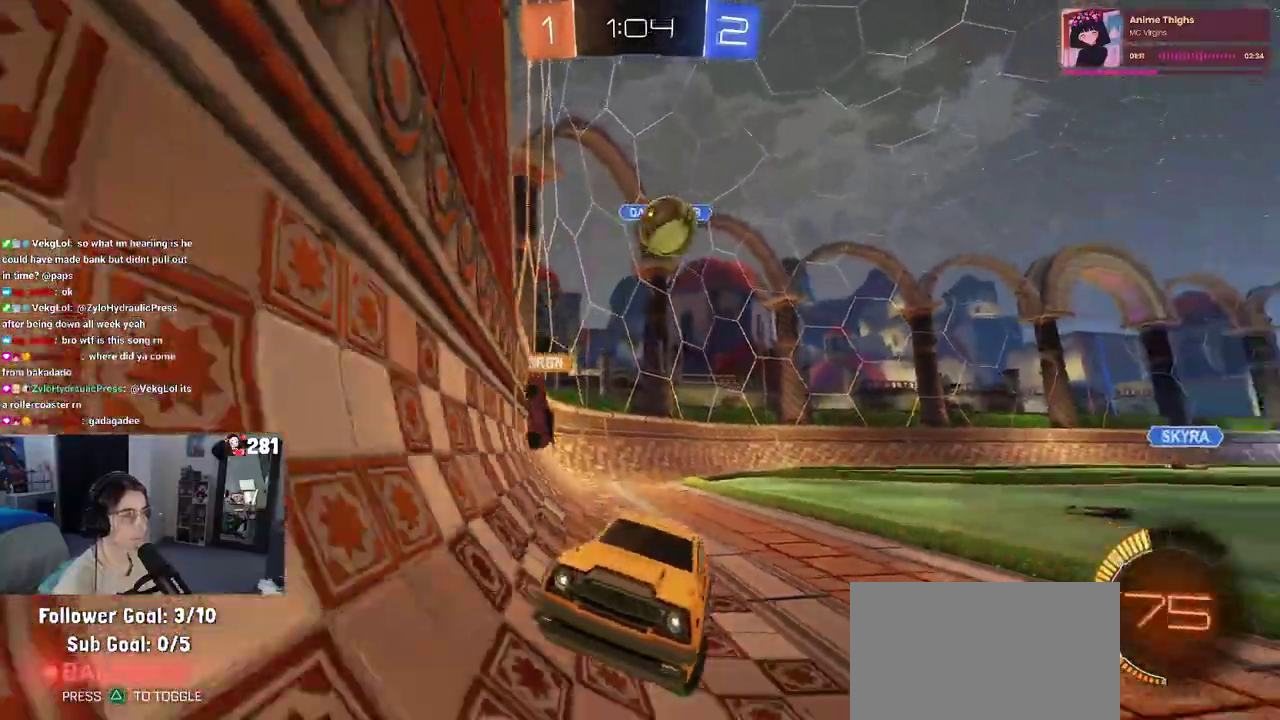
{"buttons": ["R2"], "left_stick": "right", "right_stick": "center", "events": [[67, "L2", "up"], [67, "R2", "down"], [167, "R2", "up"], [183, "left_stick", "center"], [217, "R1", "down"], [267, "R1", "up"], [267, "left_stick", "right"], [367, "R2", "down"], [400, "left_stick", "center"], [500, "left_stick", "right"]]}
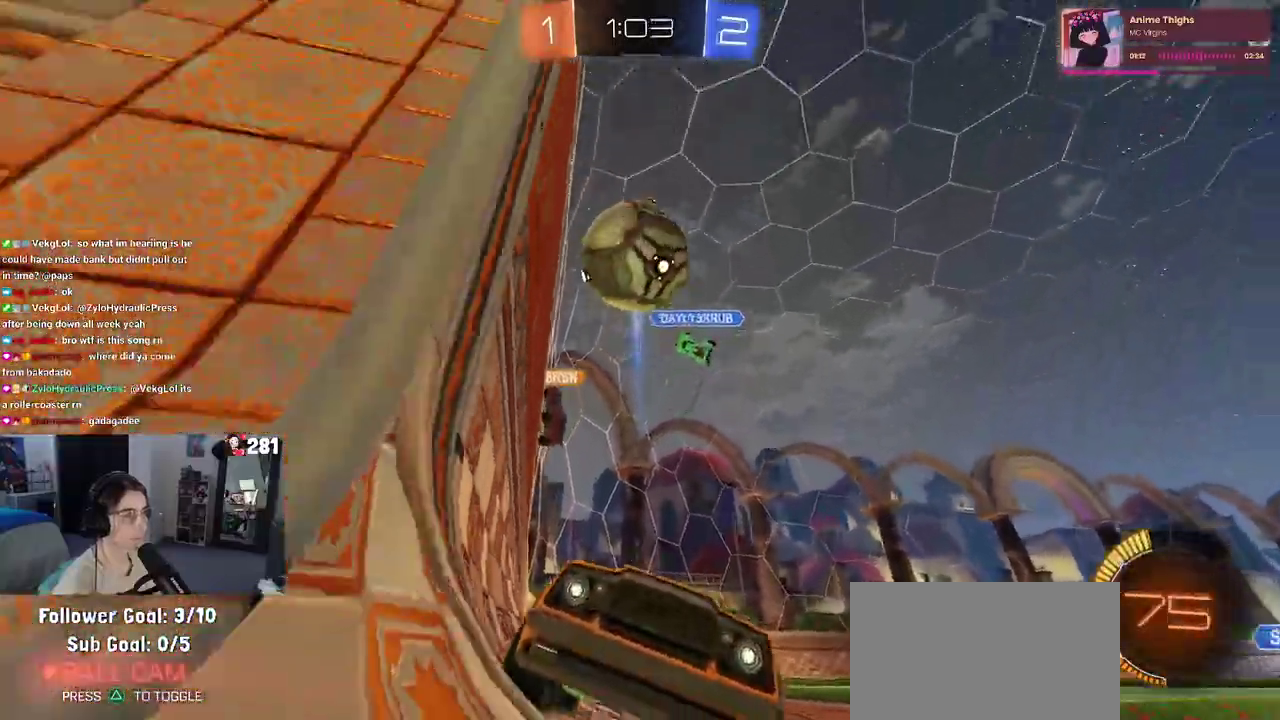
{"buttons": ["R1", "R2"], "left_stick": "center", "right_stick": "center", "events": [[117, "R1", "down"], [217, "left_stick", "left"], [500, "left_stick", "center"]]}
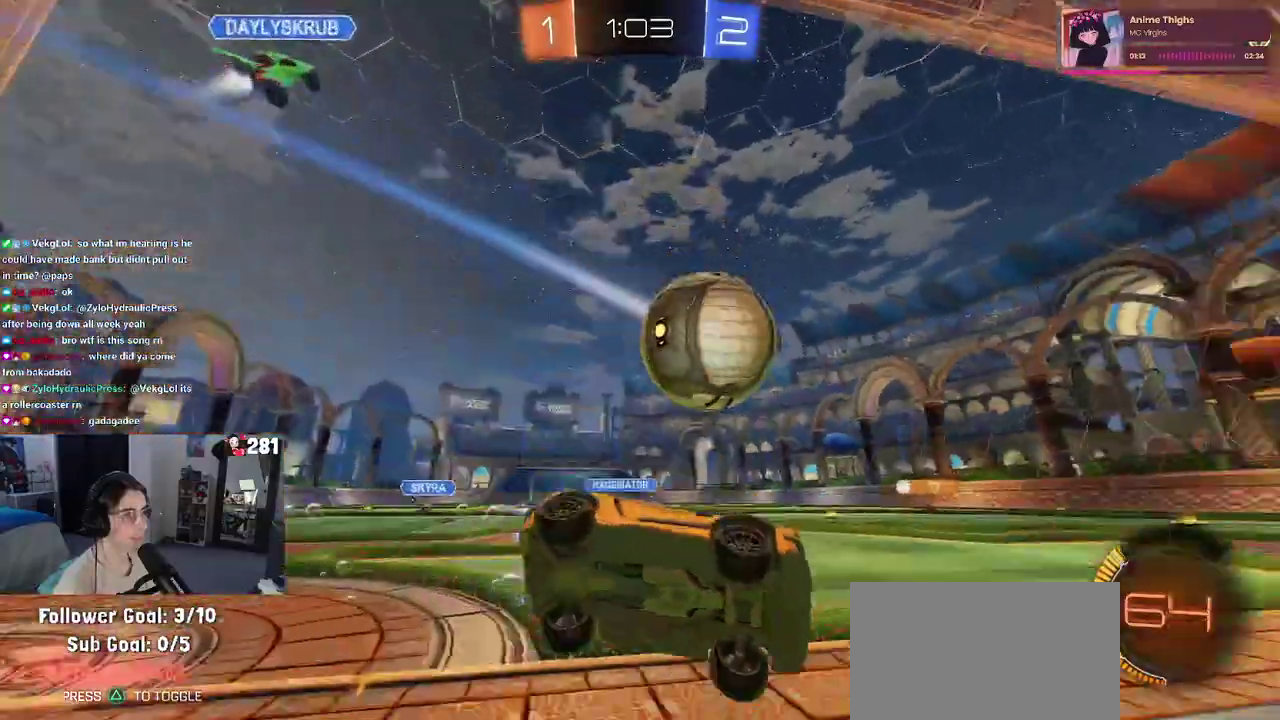
{"buttons": [], "left_stick": "left", "right_stick": "center", "events": [[100, "R1", "up"], [383, "left_stick", "left"], [483, "R2", "up"]]}
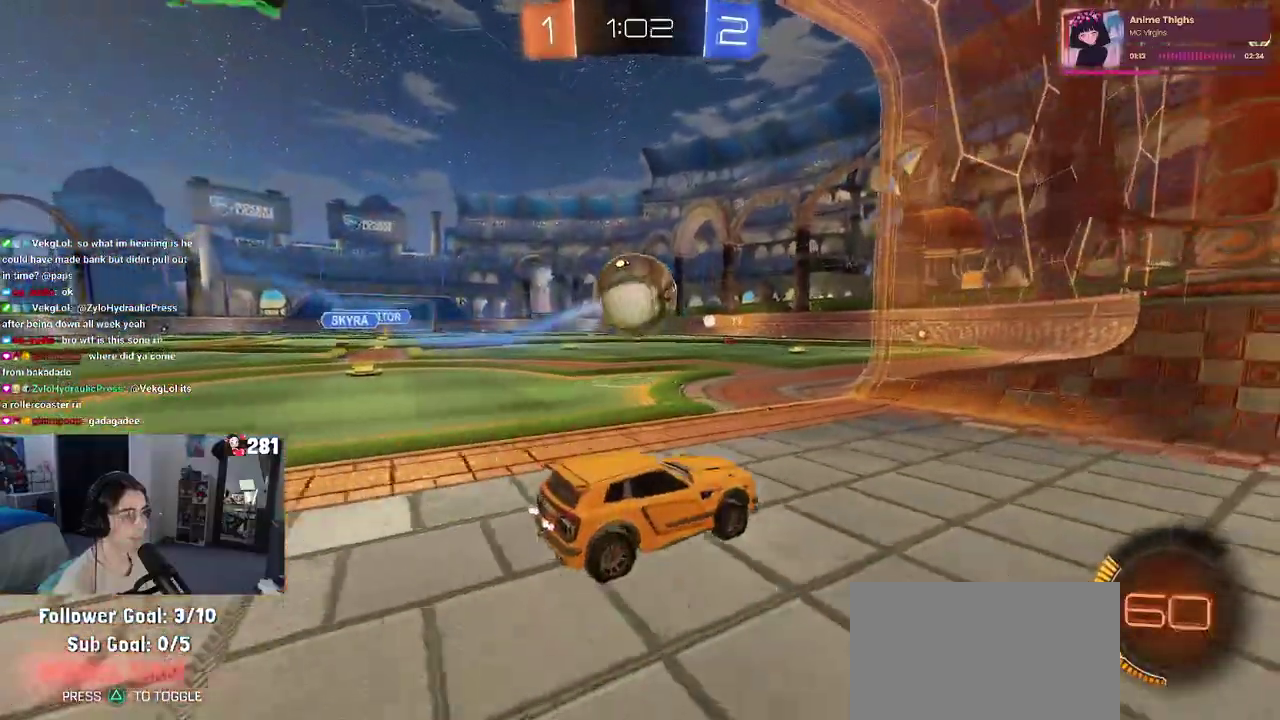
{"buttons": ["R2"], "left_stick": "center", "right_stick": "center", "events": [[50, "L2", "down"], [250, "L2", "up"], [250, "R2", "down"], [483, "left_stick", "center"]]}
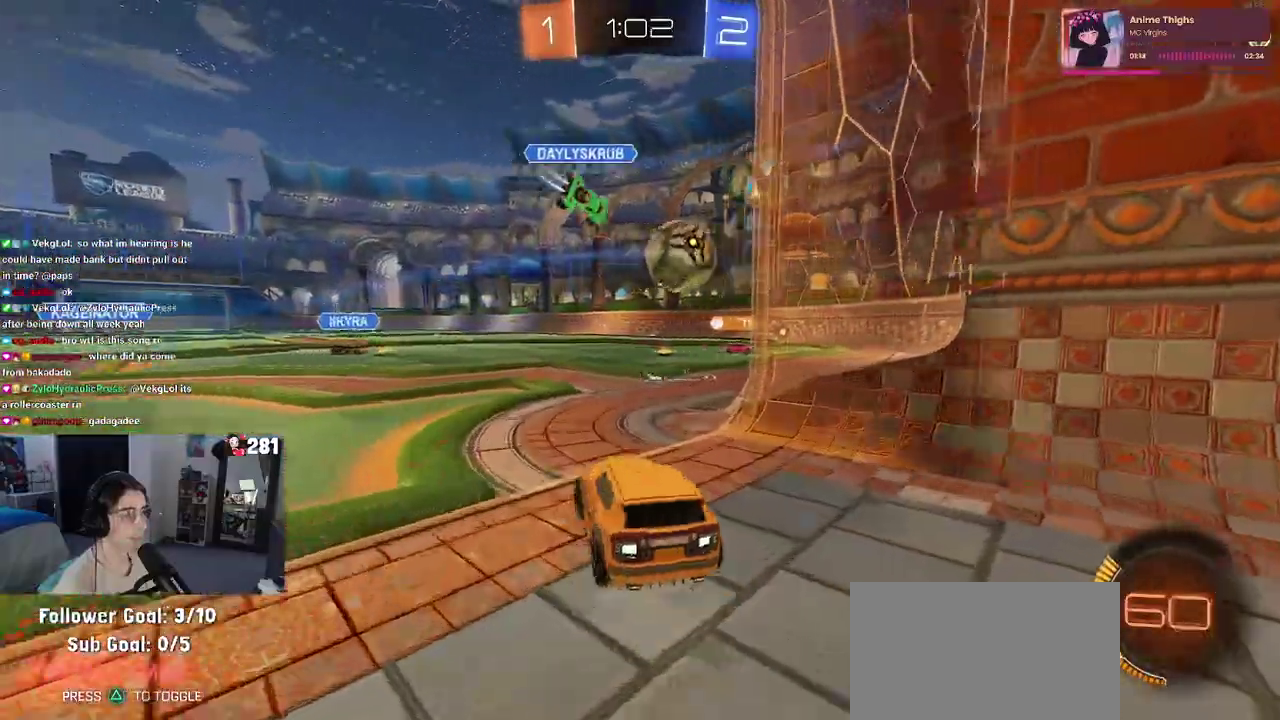
{"buttons": ["R2"], "left_stick": "center", "right_stick": "center", "events": [[233, "left_stick", "right"], [450, "left_stick", "center"]]}
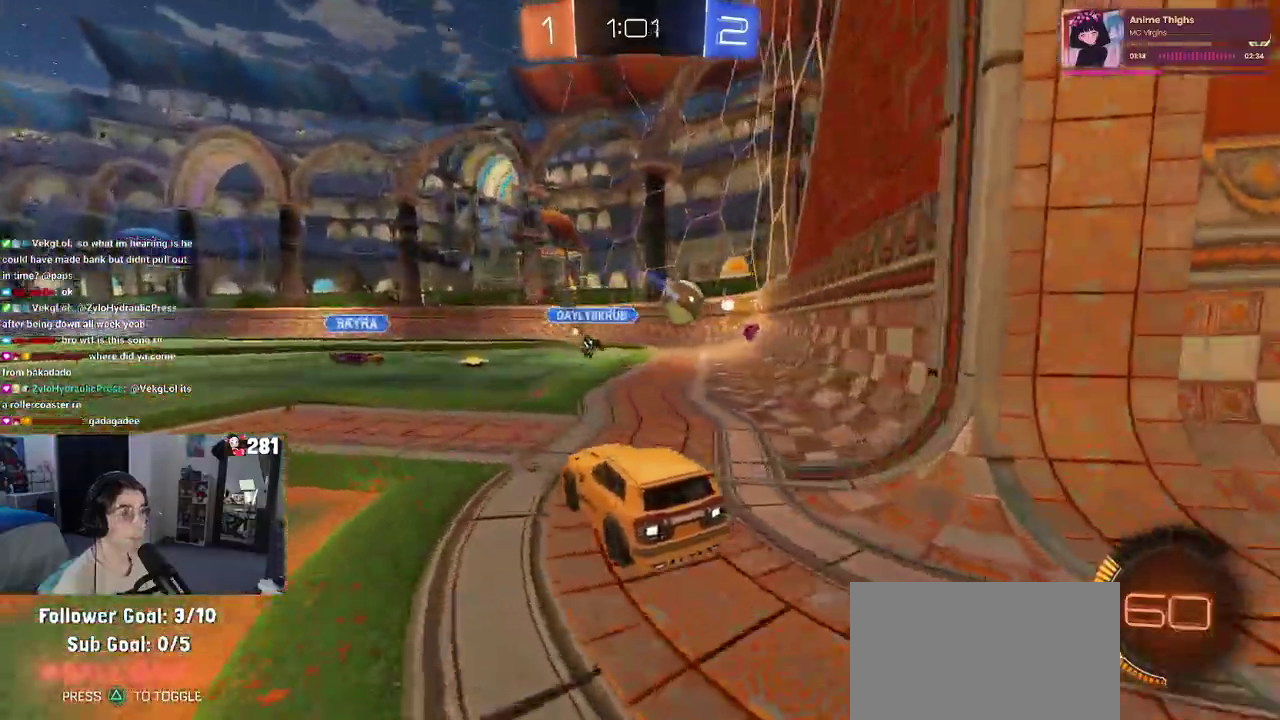
{"buttons": ["R2"], "left_stick": "center", "right_stick": "center", "events": []}
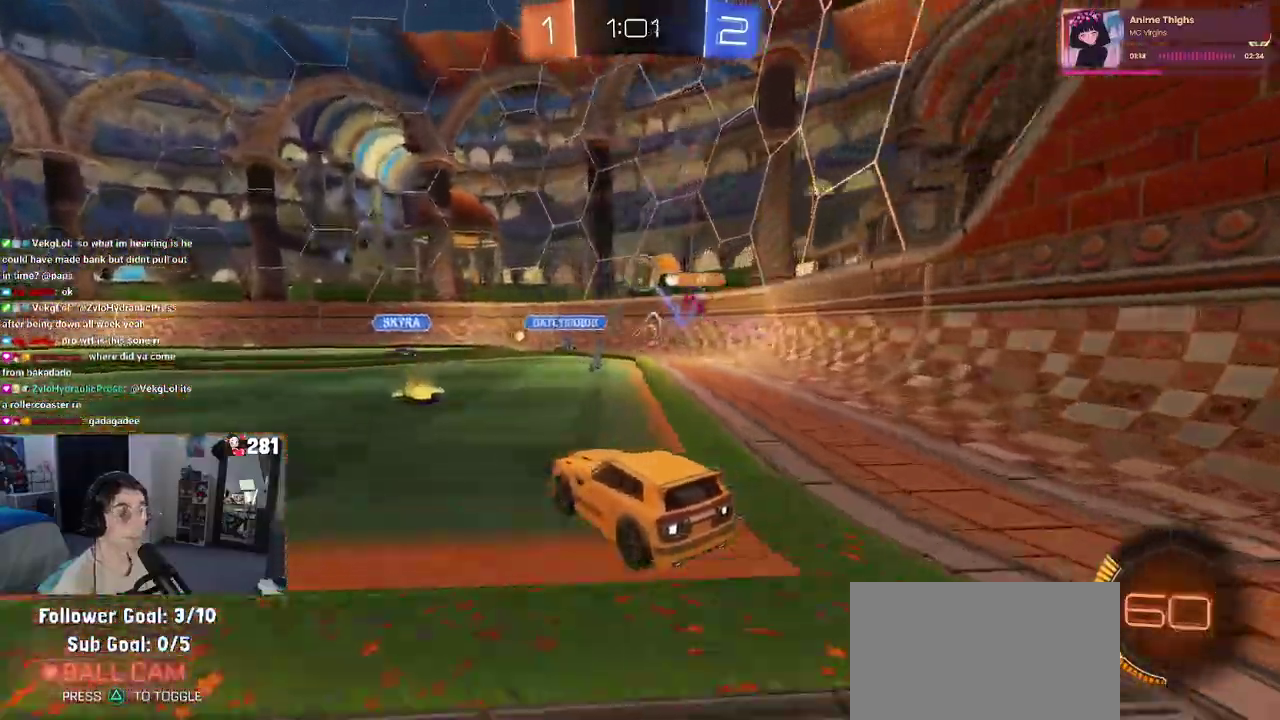
{"buttons": ["R2"], "left_stick": "left", "right_stick": "center", "events": [[33, "left_stick", "right"], [100, "left_stick", "center"], [450, "left_stick", "left"]]}
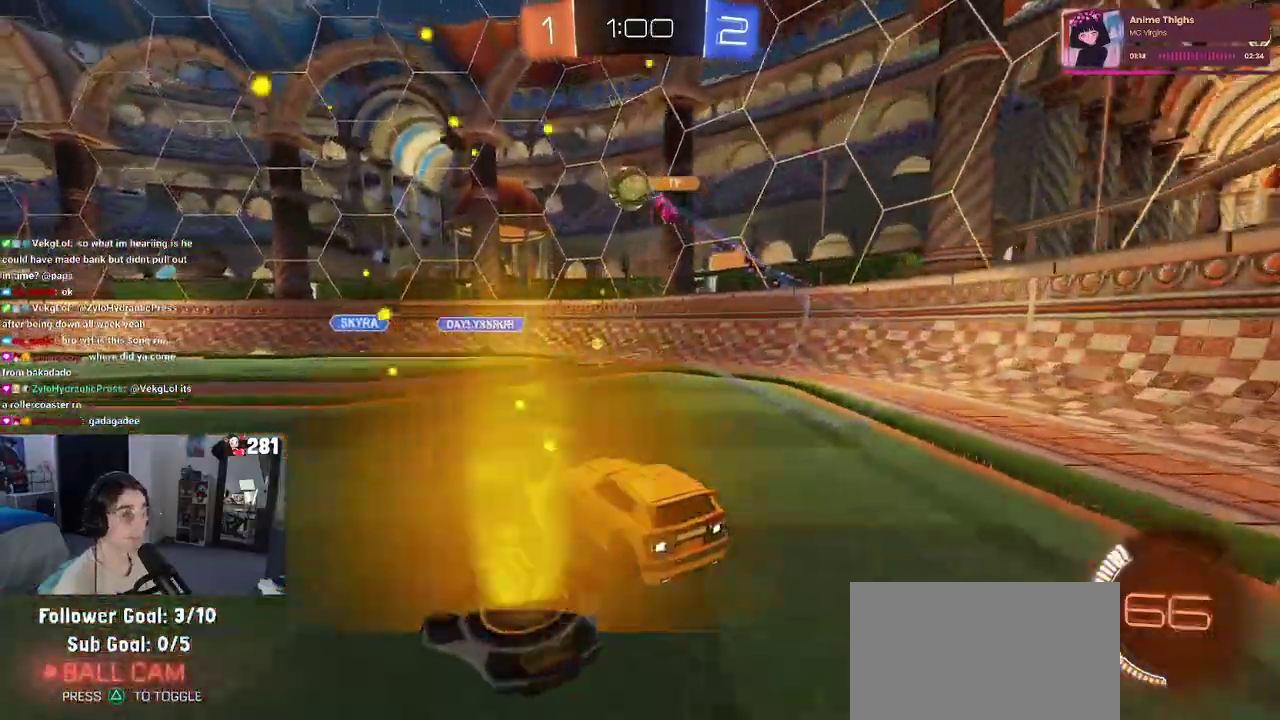
{"buttons": ["R2"], "left_stick": "right", "right_stick": "center", "events": [[117, "left_stick", "right"]]}
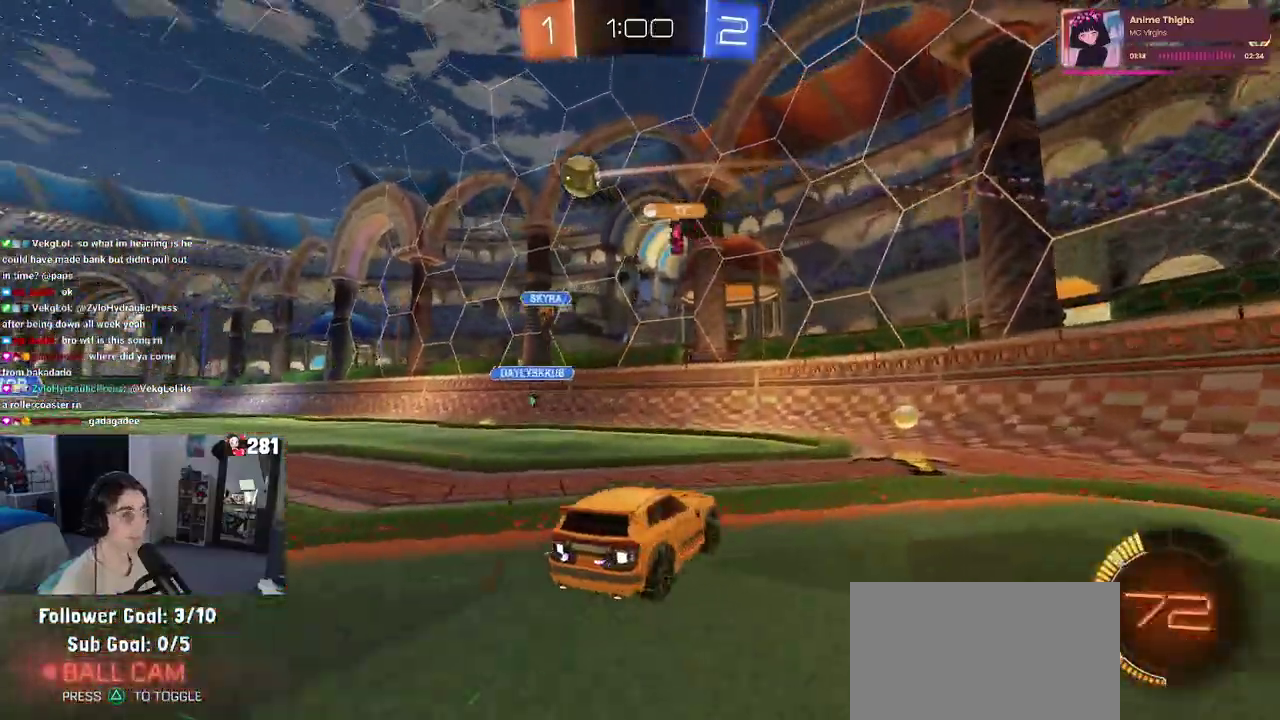
{"buttons": ["R2"], "left_stick": "up-left", "right_stick": "center", "events": [[233, "left_stick", "up-left"], [267, "SQUARE", "down"], [400, "SQUARE", "up"]]}
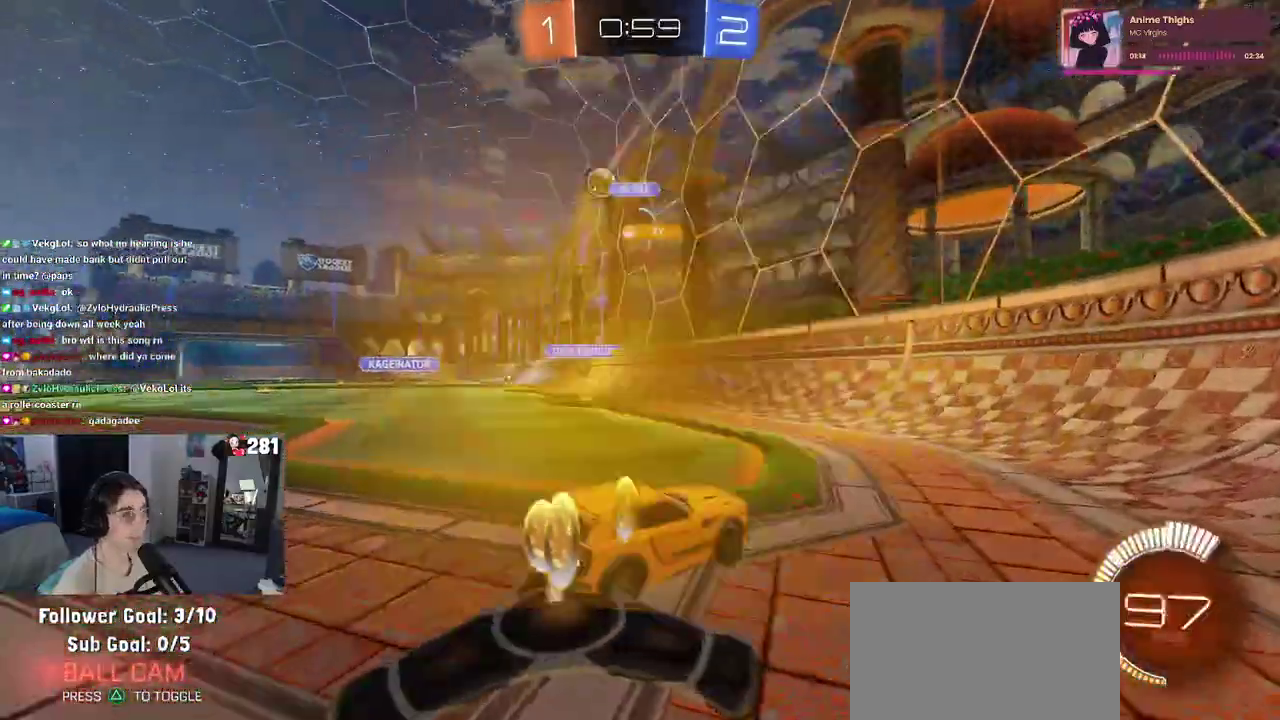
{"buttons": ["R1", "R2"], "left_stick": "center", "right_stick": "center", "events": [[150, "R1", "down"], [433, "left_stick", "center"]]}
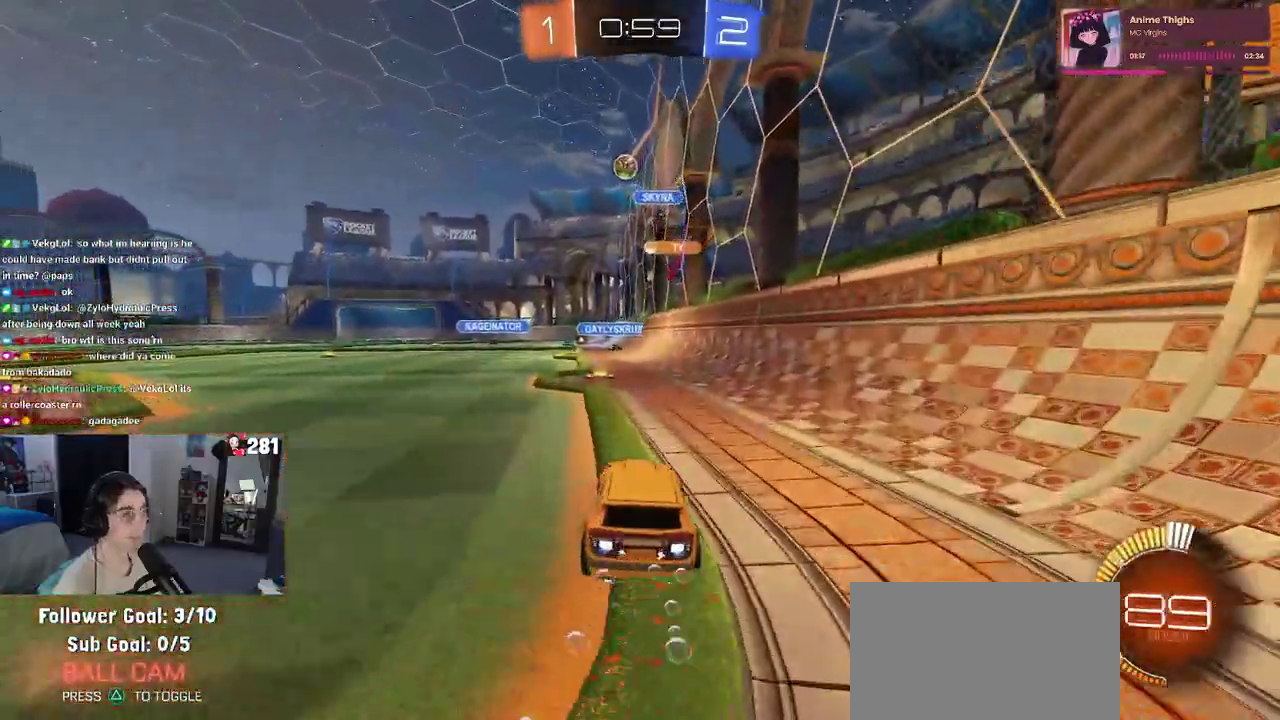
{"buttons": ["R2"], "left_stick": "right", "right_stick": "center", "events": [[67, "left_stick", "left"], [167, "left_stick", "center"], [350, "R1", "up"], [500, "left_stick", "right"]]}
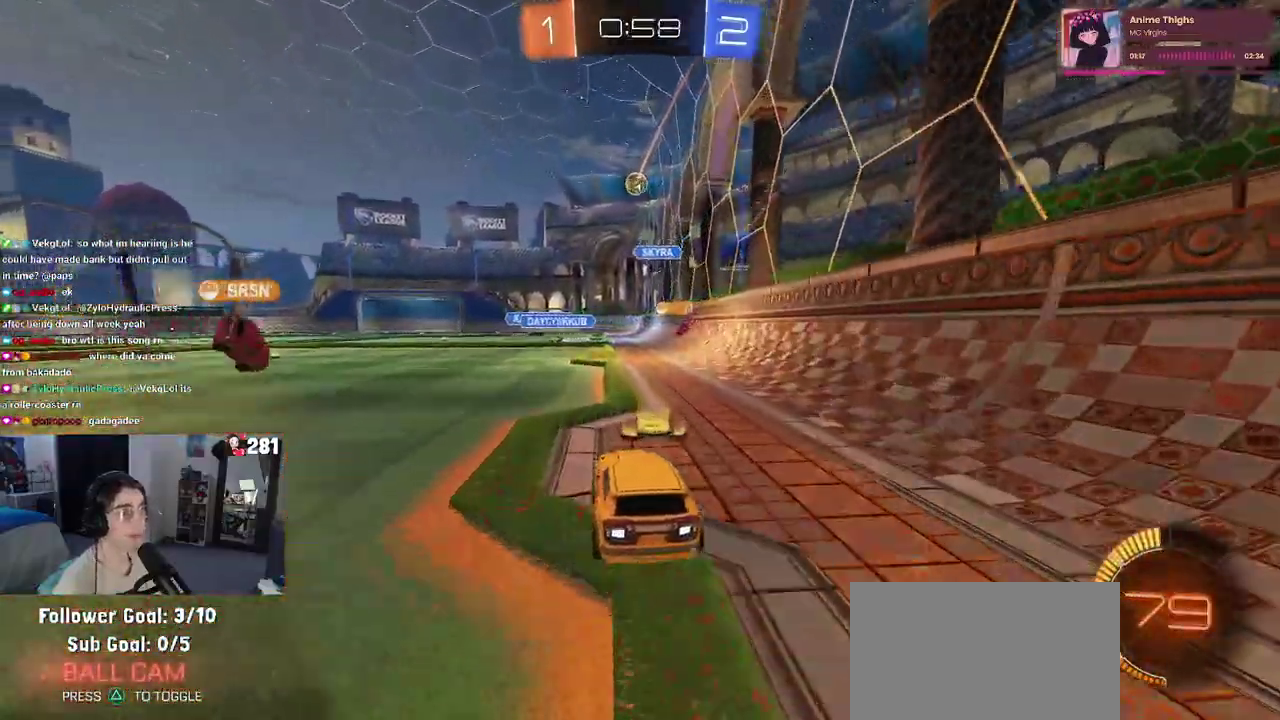
{"buttons": ["R2"], "left_stick": "center", "right_stick": "center", "events": [[217, "left_stick", "center"]]}
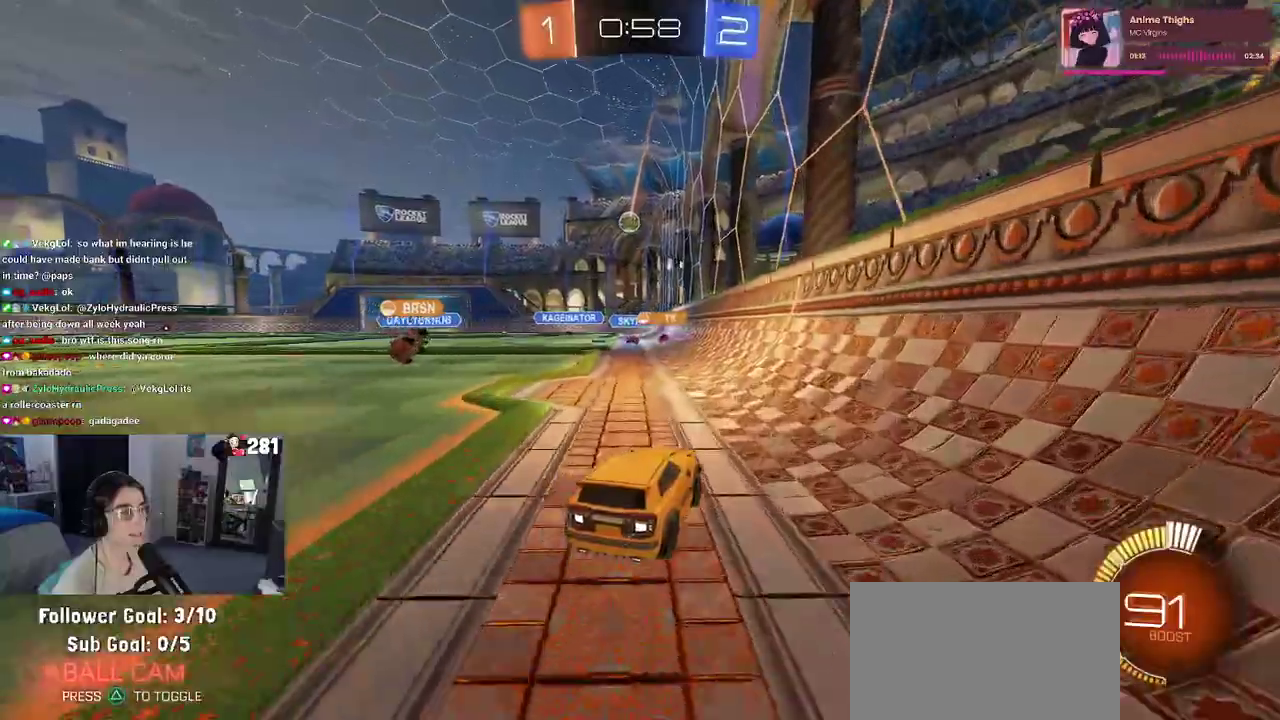
{"buttons": ["R2"], "left_stick": "center", "right_stick": "center", "events": [[267, "left_stick", "left"], [400, "left_stick", "center"]]}
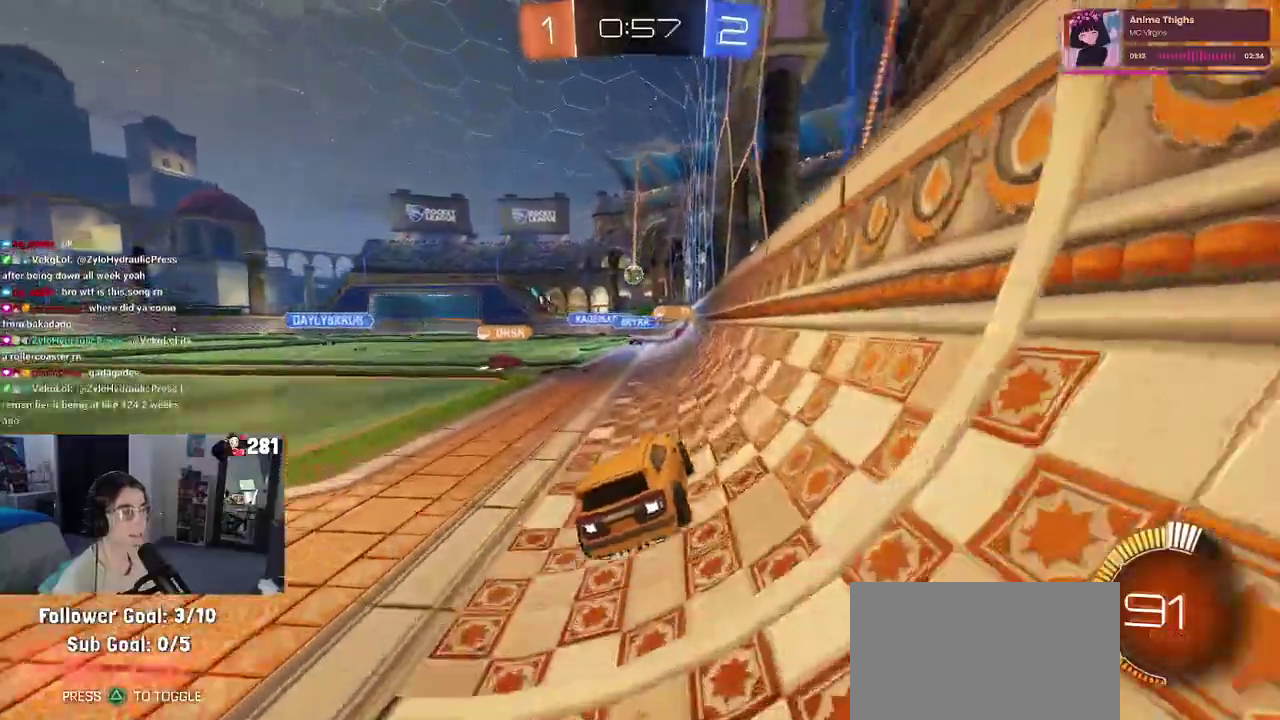
{"buttons": ["R2"], "left_stick": "center", "right_stick": "center", "events": []}
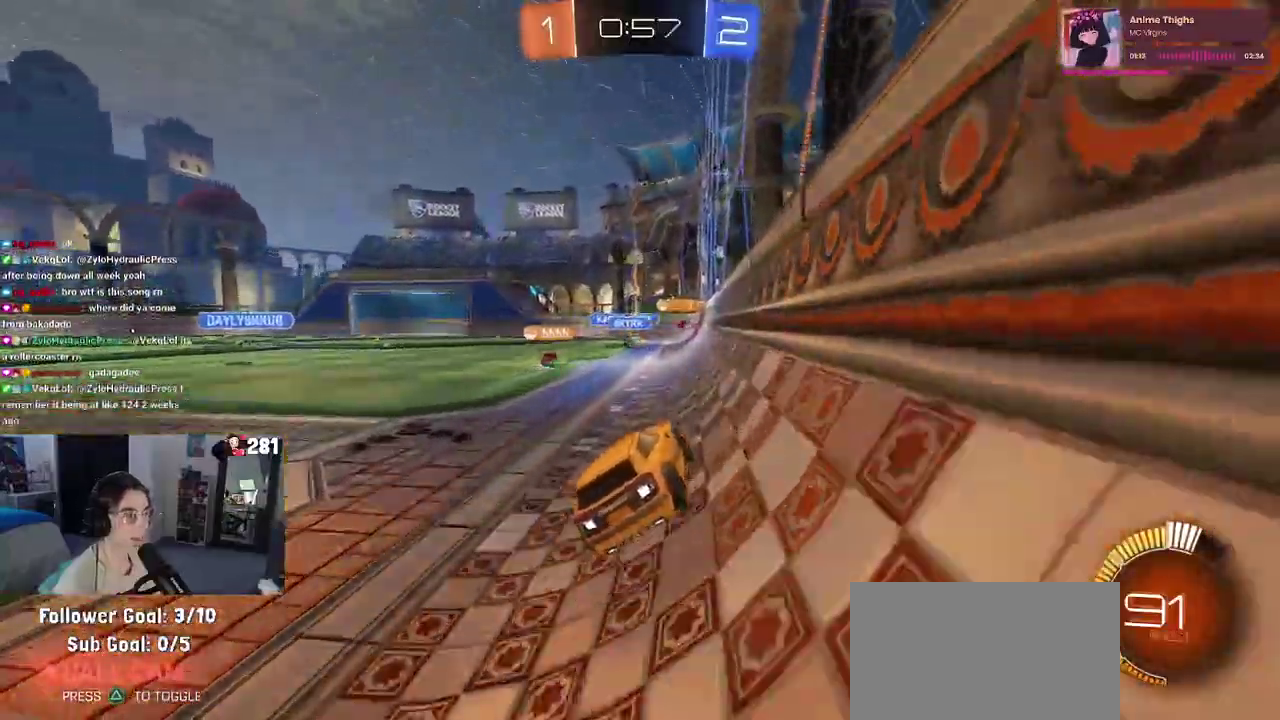
{"buttons": ["L2"], "left_stick": "left", "right_stick": "center", "events": [[83, "left_stick", "left"], [150, "left_stick", "center"], [233, "left_stick", "left"], [367, "R2", "up"], [383, "L2", "down"]]}